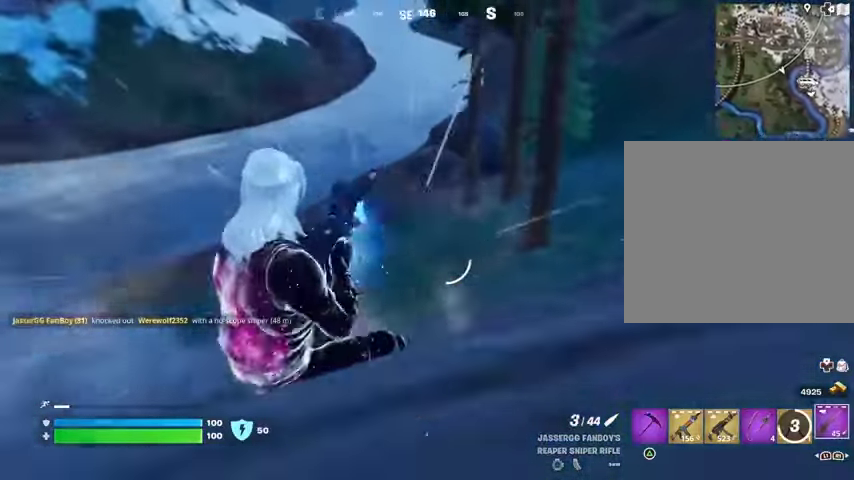
Gameplay with a controller (PlayStation layout); each line is a JSON object with the inputs held at the frame after it. "events" lists button and stick changes between this image and that frame as [ms after this image, input, new state], when the widget could be followed in between. Not read: L1 R1.
{"buttons": [], "left_stick": "up", "right_stick": "center", "events": [[100, "right_stick", "up-right"], [233, "right_stick", "center"], [400, "left_stick", "up"]]}
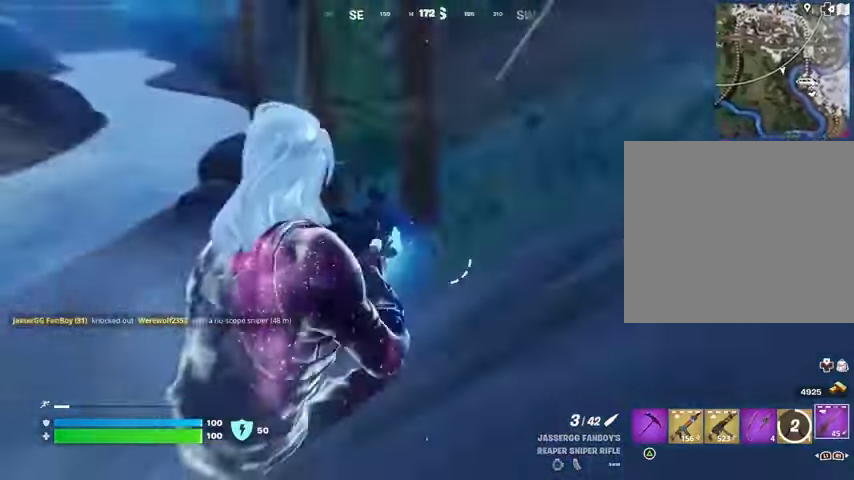
{"buttons": [], "left_stick": "up", "right_stick": "center", "events": [[300, "R3", "down"], [400, "R3", "up"], [400, "right_stick", "up-right"], [467, "right_stick", "center"]]}
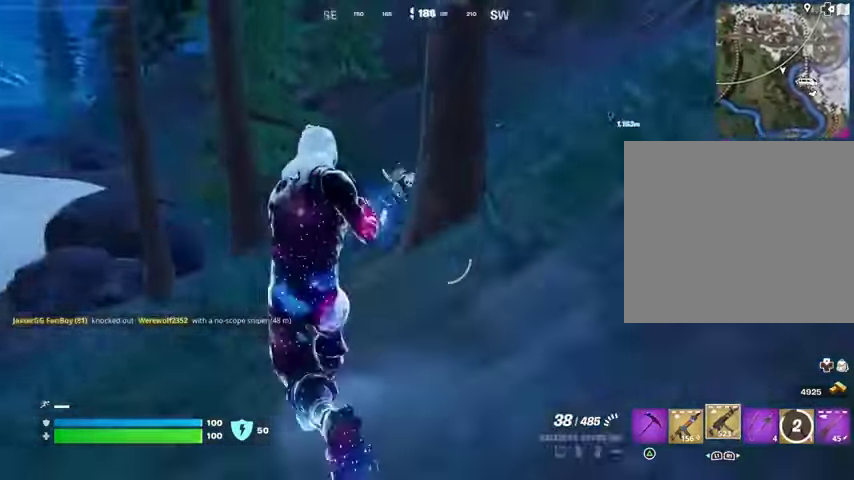
{"buttons": ["R2"], "left_stick": "up", "right_stick": "center", "events": [[200, "left_stick", "up-left"], [300, "left_stick", "up"], [333, "right_stick", "up"], [400, "right_stick", "center"], [467, "R2", "down"]]}
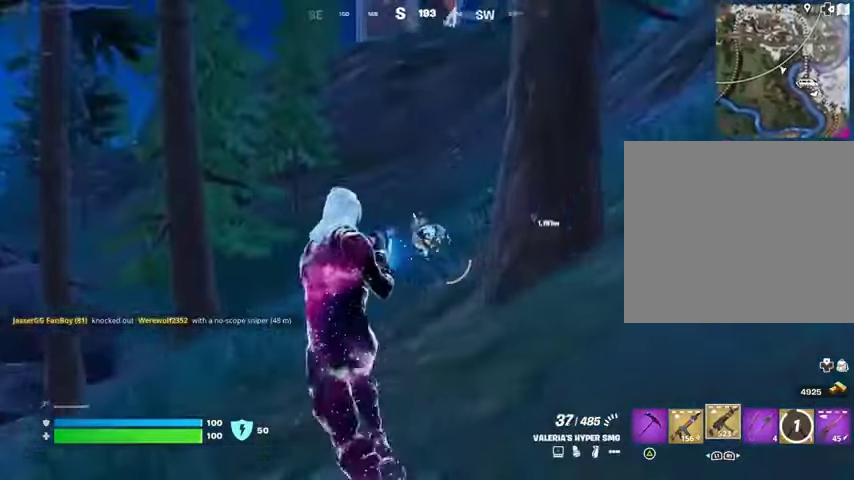
{"buttons": ["R2"], "left_stick": "up", "right_stick": "center", "events": []}
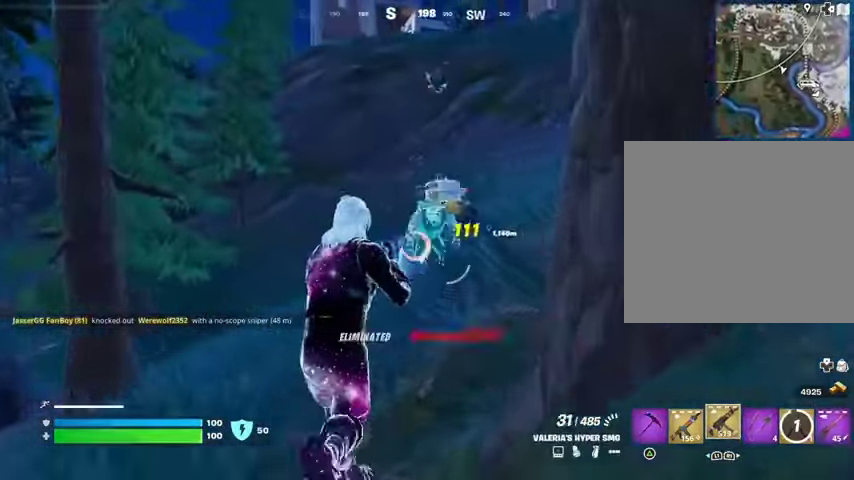
{"buttons": [], "left_stick": "up", "right_stick": "center", "events": [[33, "R2", "up"], [133, "TRIANGLE", "down"], [167, "TRIANGLE", "up"], [267, "L3", "down"], [367, "L3", "up"]]}
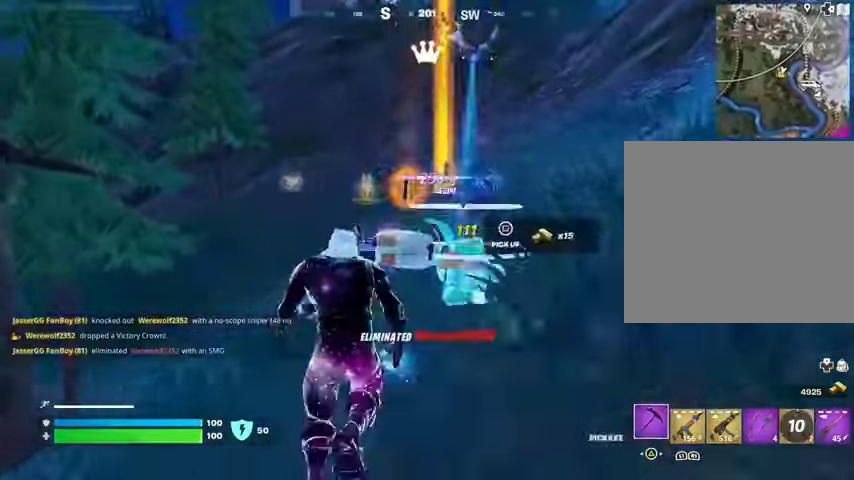
{"buttons": [], "left_stick": "center", "right_stick": "center", "events": [[267, "R3", "down"], [333, "R3", "up"], [333, "left_stick", "center"]]}
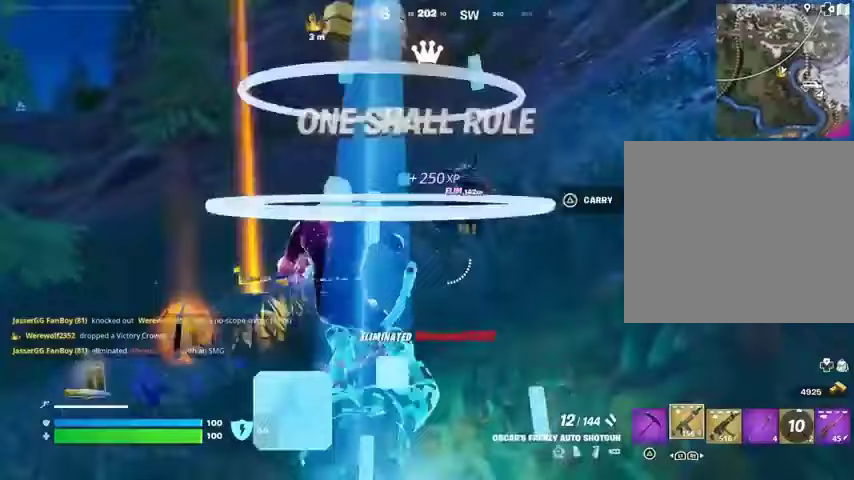
{"buttons": [], "left_stick": "up", "right_stick": "up-right", "events": [[100, "right_stick", "up-right"], [167, "R2", "down"], [233, "right_stick", "down-left"], [267, "R2", "up"], [267, "left_stick", "up"], [300, "L3", "down"], [333, "right_stick", "center"], [400, "L3", "up"], [467, "right_stick", "up-right"]]}
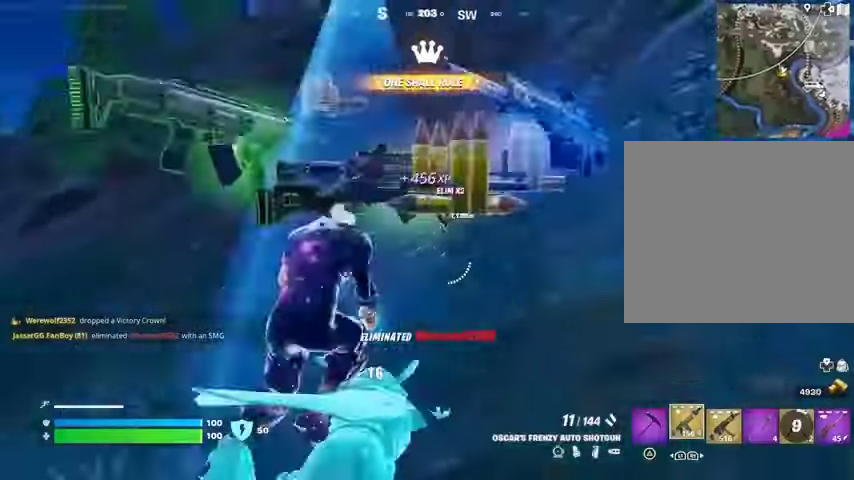
{"buttons": [], "left_stick": "up", "right_stick": "center", "events": [[167, "right_stick", "center"], [267, "left_stick", "up-right"], [467, "left_stick", "up"]]}
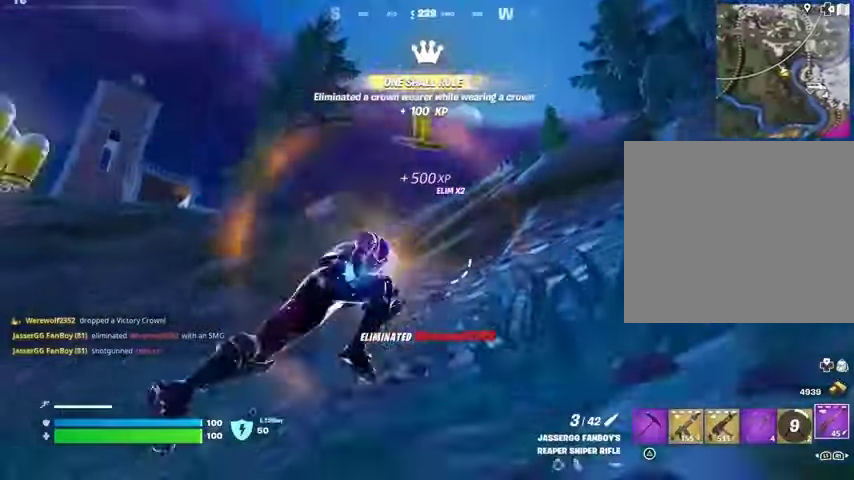
{"buttons": [], "left_stick": "up", "right_stick": "center", "events": [[100, "left_stick", "up-left"], [400, "left_stick", "up"]]}
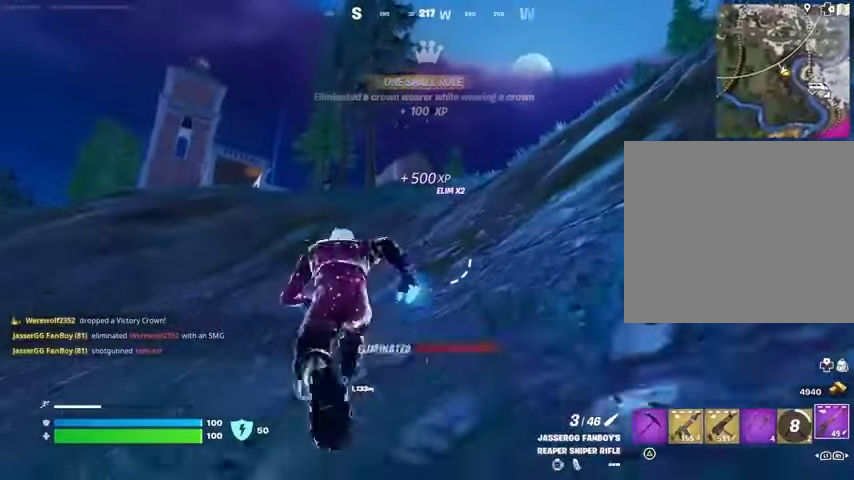
{"buttons": [], "left_stick": "up", "right_stick": "center", "events": []}
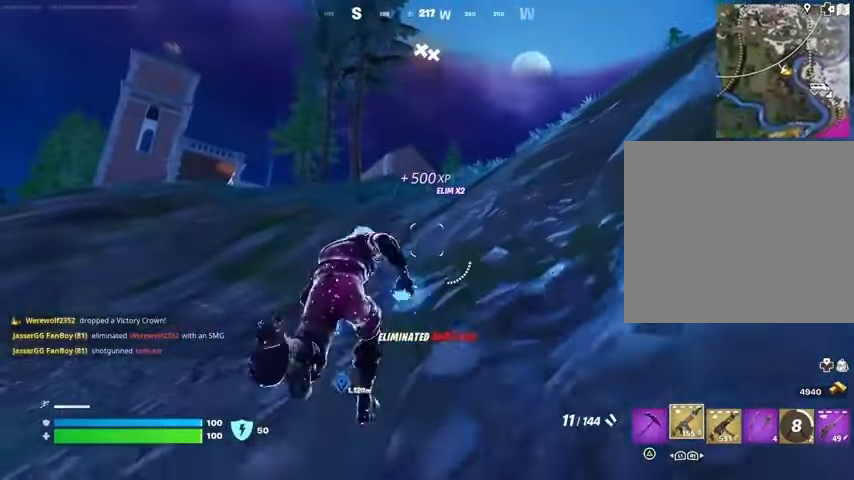
{"buttons": [], "left_stick": "up", "right_stick": "center", "events": []}
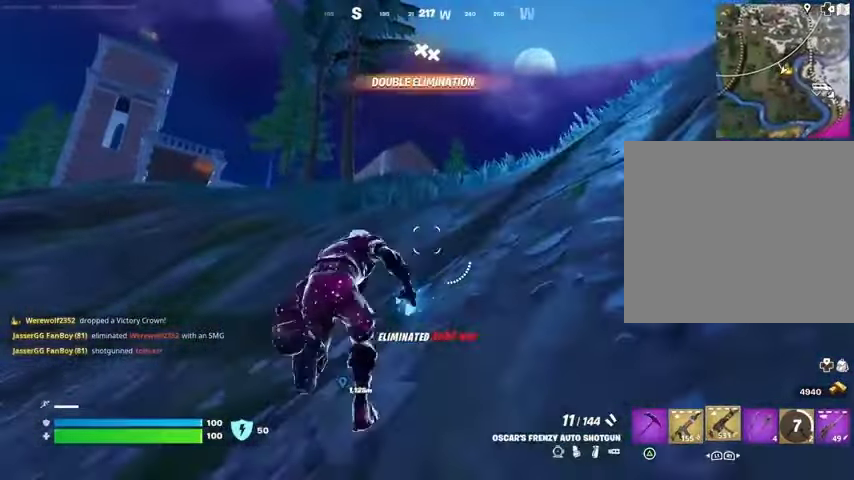
{"buttons": [], "left_stick": "up-right", "right_stick": "center", "events": [[67, "CROSS", "down"], [133, "CROSS", "up"], [267, "left_stick", "center"], [400, "left_stick", "up-right"]]}
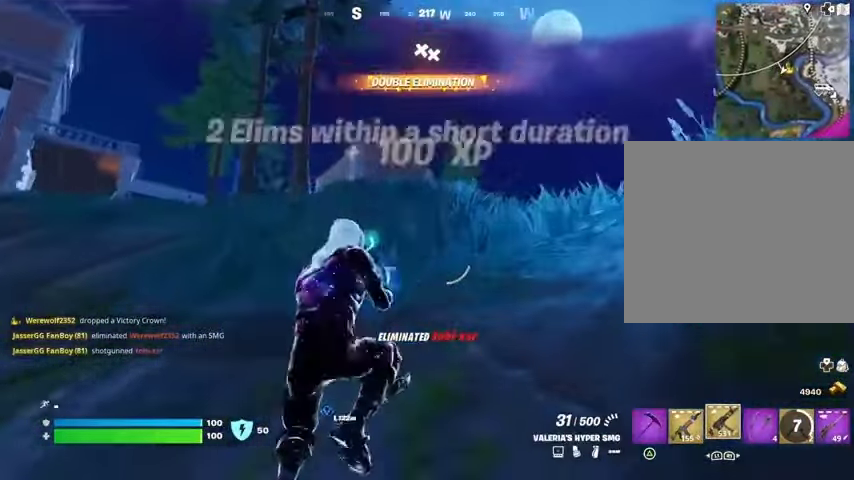
{"buttons": [], "left_stick": "up", "right_stick": "right", "events": [[200, "SQUARE", "down"], [200, "left_stick", "up"], [267, "SQUARE", "up"], [400, "right_stick", "right"]]}
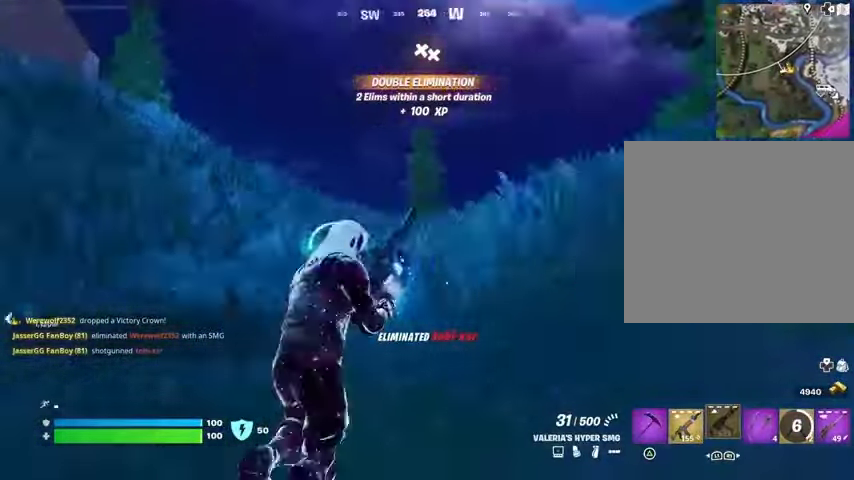
{"buttons": ["CROSS"], "left_stick": "up-left", "right_stick": "center", "events": [[33, "right_stick", "center"], [267, "right_stick", "right"], [333, "left_stick", "up-left"], [467, "CROSS", "down"], [500, "right_stick", "center"]]}
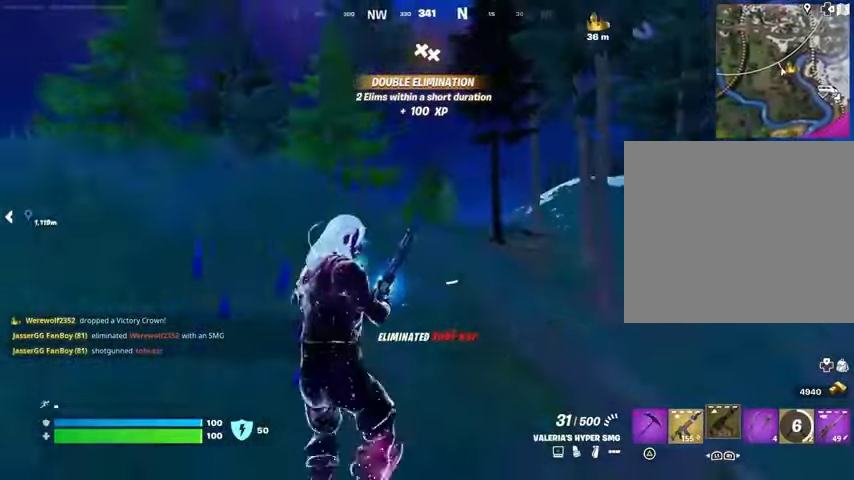
{"buttons": [], "left_stick": "up-left", "right_stick": "center", "events": [[67, "CROSS", "up"]]}
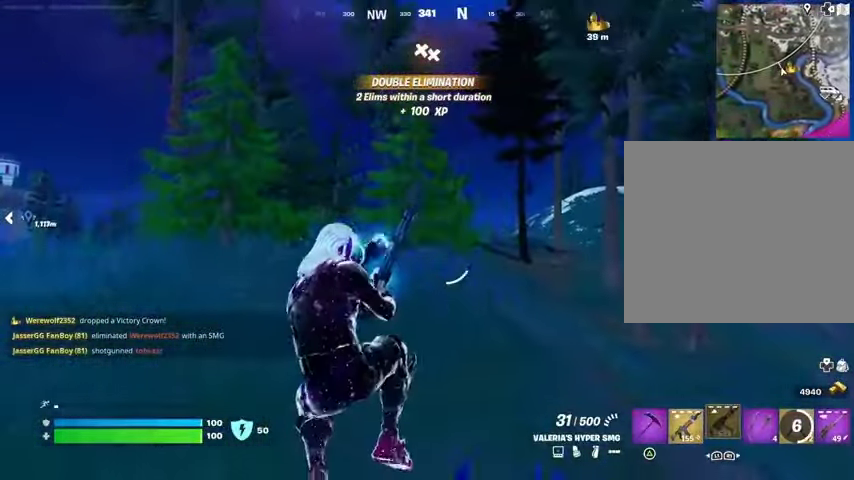
{"buttons": [], "left_stick": "up-left", "right_stick": "center", "events": [[300, "right_stick", "left"], [400, "right_stick", "center"]]}
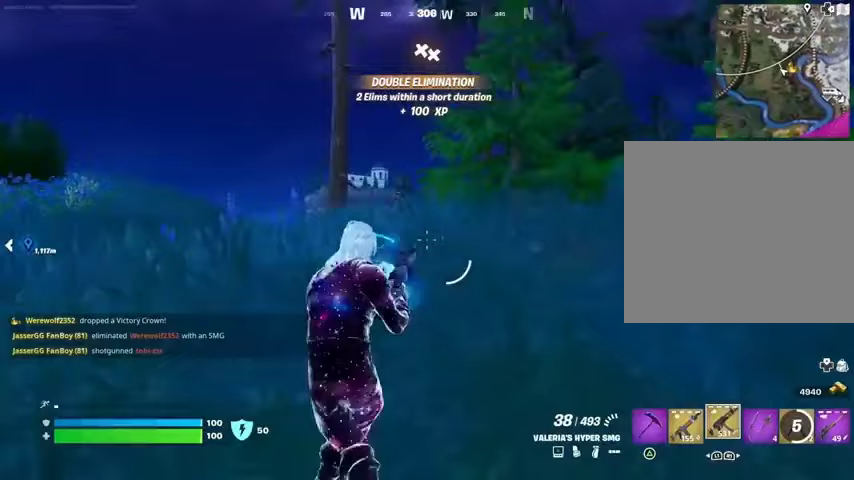
{"buttons": [], "left_stick": "up-left", "right_stick": "center", "events": [[133, "CROSS", "down"], [233, "CROSS", "up"], [367, "right_stick", "down-right"], [467, "right_stick", "center"]]}
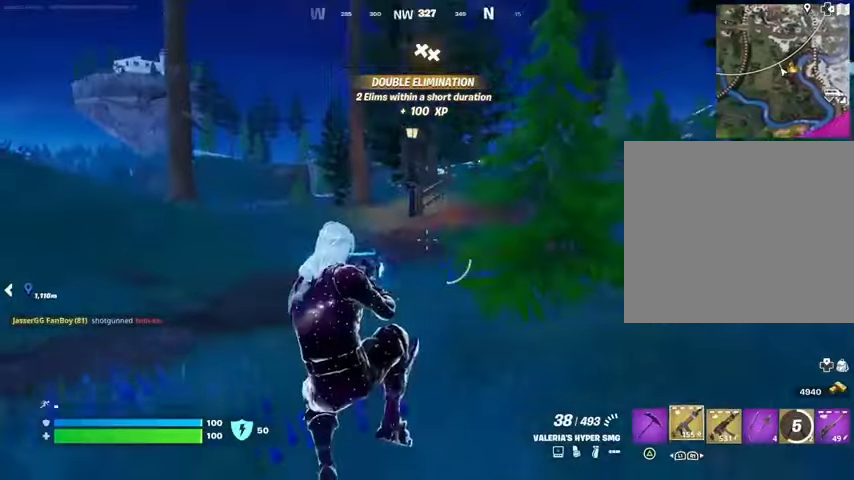
{"buttons": ["SQUARE"], "left_stick": "up-left", "right_stick": "center", "events": [[467, "SQUARE", "down"]]}
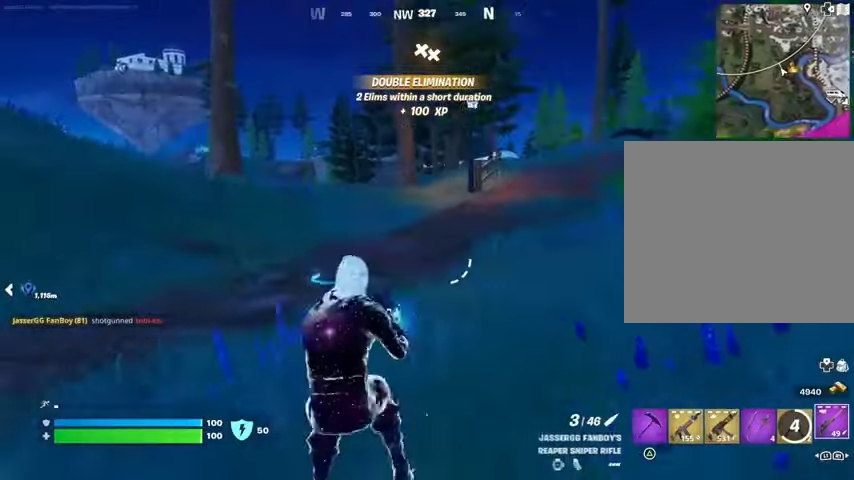
{"buttons": ["L3"], "left_stick": "up", "right_stick": "left", "events": [[67, "SQUARE", "up"], [133, "right_stick", "left"], [267, "left_stick", "up"], [500, "L3", "down"]]}
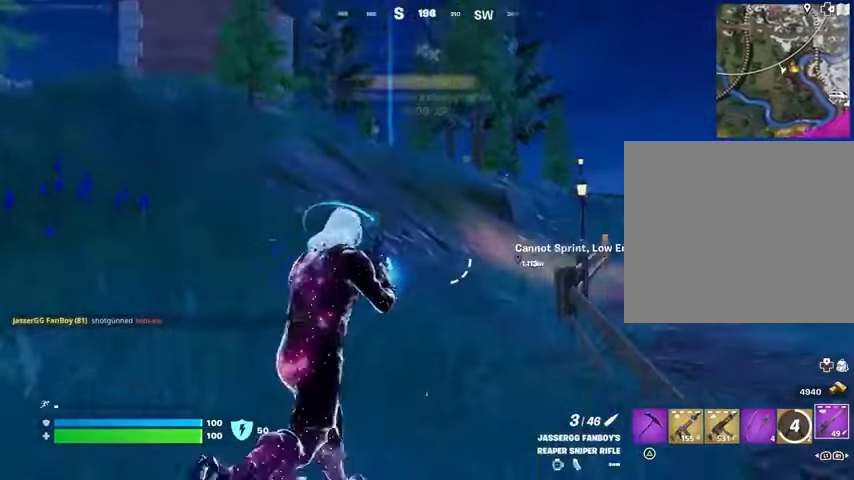
{"buttons": [], "left_stick": "up-left", "right_stick": "center", "events": [[33, "right_stick", "center"], [100, "L3", "up"], [300, "CROSS", "down"], [300, "left_stick", "up-left"], [367, "CROSS", "up"]]}
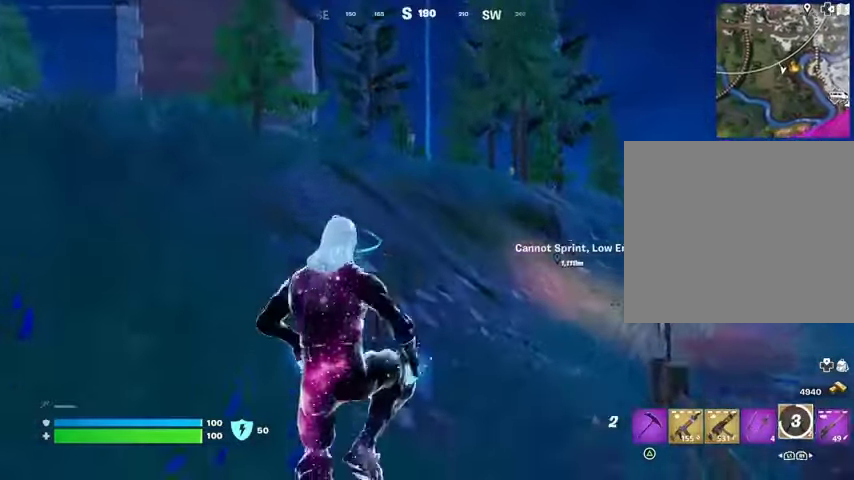
{"buttons": [], "left_stick": "up-left", "right_stick": "center", "events": [[33, "right_stick", "up"], [67, "left_stick", "right"], [167, "right_stick", "center"], [267, "L2", "down"], [267, "left_stick", "up-right"], [267, "right_stick", "up"], [367, "left_stick", "up"], [367, "right_stick", "up-left"], [400, "L2", "up"], [467, "left_stick", "up-left"], [500, "right_stick", "center"]]}
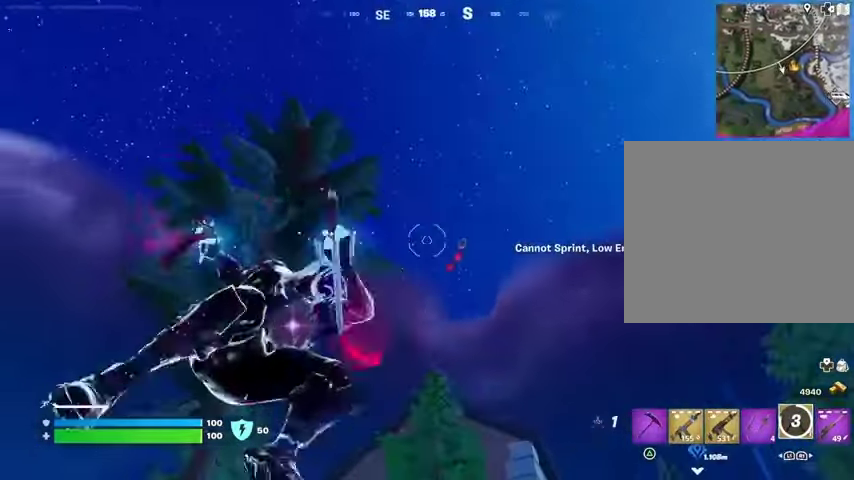
{"buttons": [], "left_stick": "left", "right_stick": "down", "events": [[67, "left_stick", "up"], [167, "right_stick", "up-right"], [300, "right_stick", "down"], [433, "left_stick", "left"]]}
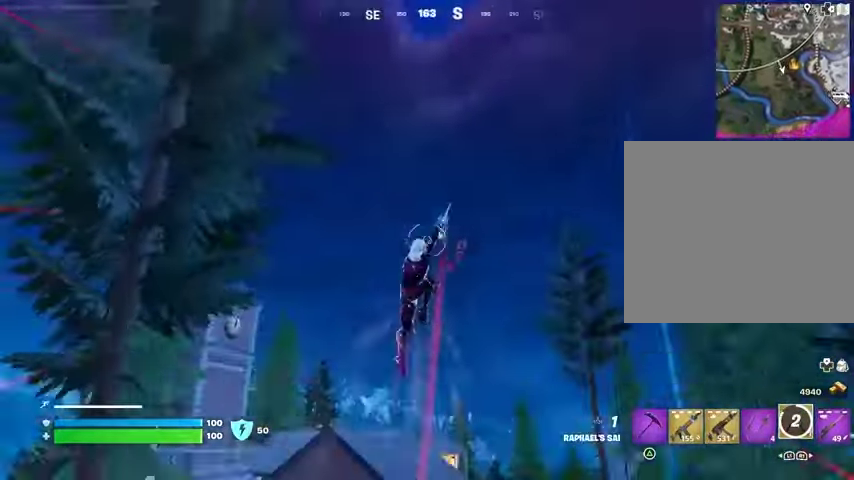
{"buttons": [], "left_stick": "left", "right_stick": "center", "events": [[67, "left_stick", "down"], [333, "right_stick", "center"], [400, "left_stick", "left"]]}
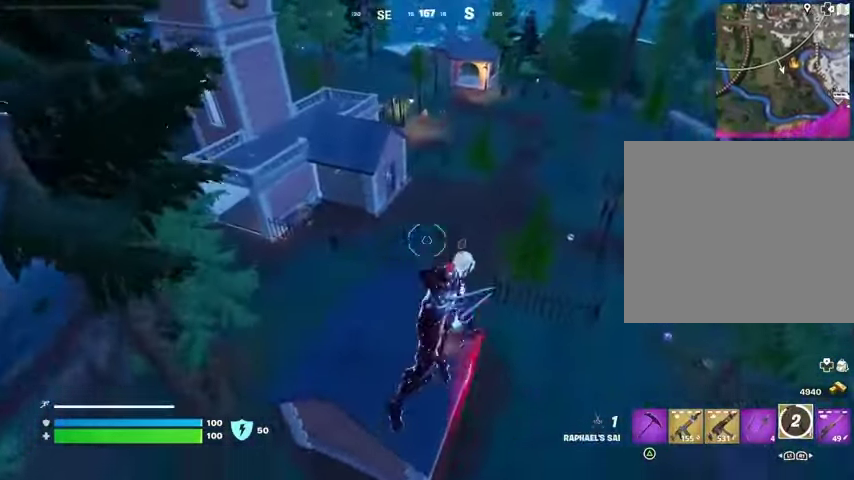
{"buttons": [], "left_stick": "left", "right_stick": "center", "events": [[300, "right_stick", "right"], [400, "right_stick", "center"]]}
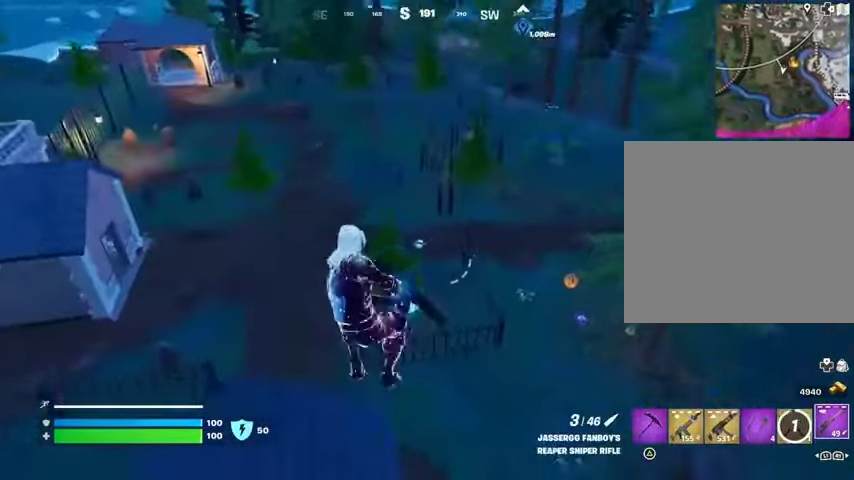
{"buttons": [], "left_stick": "left", "right_stick": "center", "events": [[167, "right_stick", "up-right"], [300, "right_stick", "center"]]}
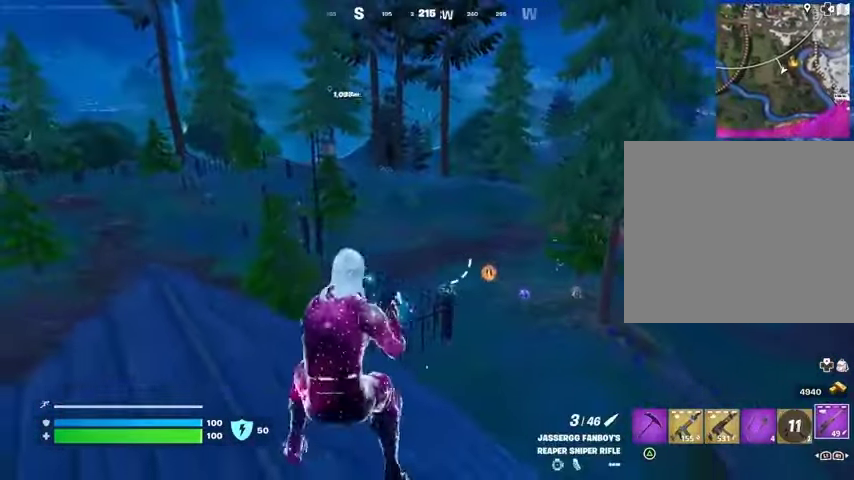
{"buttons": [], "left_stick": "up-right", "right_stick": "center", "events": [[333, "left_stick", "up"], [433, "left_stick", "up-right"]]}
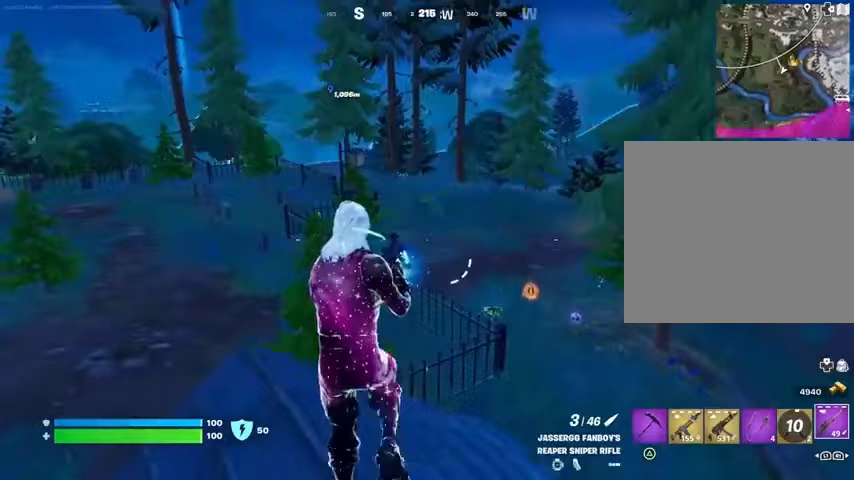
{"buttons": [], "left_stick": "left", "right_stick": "center", "events": [[133, "left_stick", "down-right"], [167, "CROSS", "down"], [233, "left_stick", "left"], [267, "CROSS", "up"]]}
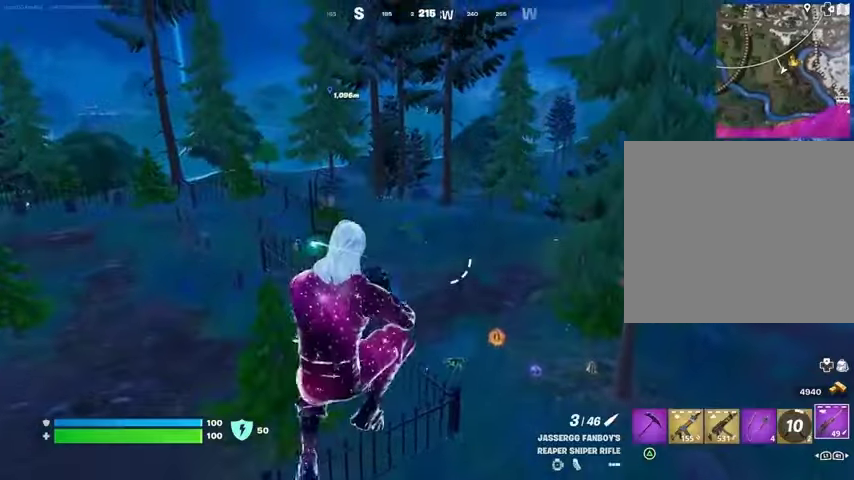
{"buttons": [], "left_stick": "down-right", "right_stick": "center", "events": [[233, "right_stick", "right"], [433, "left_stick", "down-right"], [433, "right_stick", "center"]]}
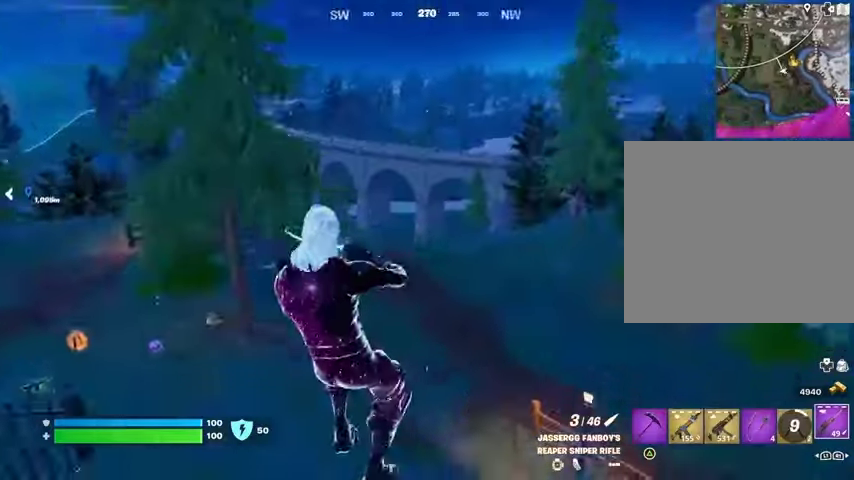
{"buttons": [], "left_stick": "up-left", "right_stick": "right", "events": [[33, "left_stick", "right"], [233, "right_stick", "right"], [367, "left_stick", "center"], [433, "left_stick", "up-left"]]}